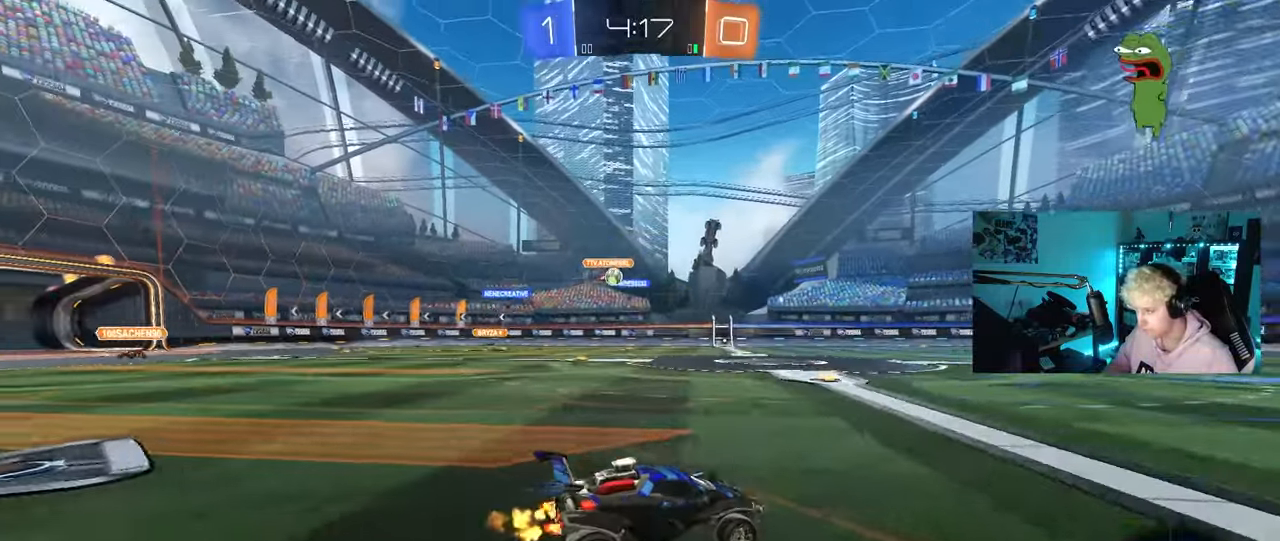
Gameplay with keyboard and mouse; each line is a JSON object with the keys and mouse buttons held at the frame after it. "events" lists presses ("down") and releases ("up") of "1", "2", "3", "4", "5", "a", "alt", "c", "caps_lock", "ctrl", "d", "e", "f", "g", "q", "r", "s", "shift", "space", "t", "tab", "v", "w", "x", "z", "mouse_left", "mouse_wheel" and "mouse_right" between this image and that frame as [ms after this image, input, new state], when the widget could be followed in between. "mouse_left", "mouse_wheel", "mouse_right" = the "left", "wheel", "right" buttons of the "mouse" list. No other keys are recorded. "wheel" means that the mouse wheel is clicked or scrolled. "mouse_move" is the direction in which the mouse moves at that frame (one of eight, or "still"), when it could be read.
{"keys": ["d", "w"], "mouse": [], "mouse_move": "still", "events": [[267, "a", "up"], [350, "d", "down"]]}
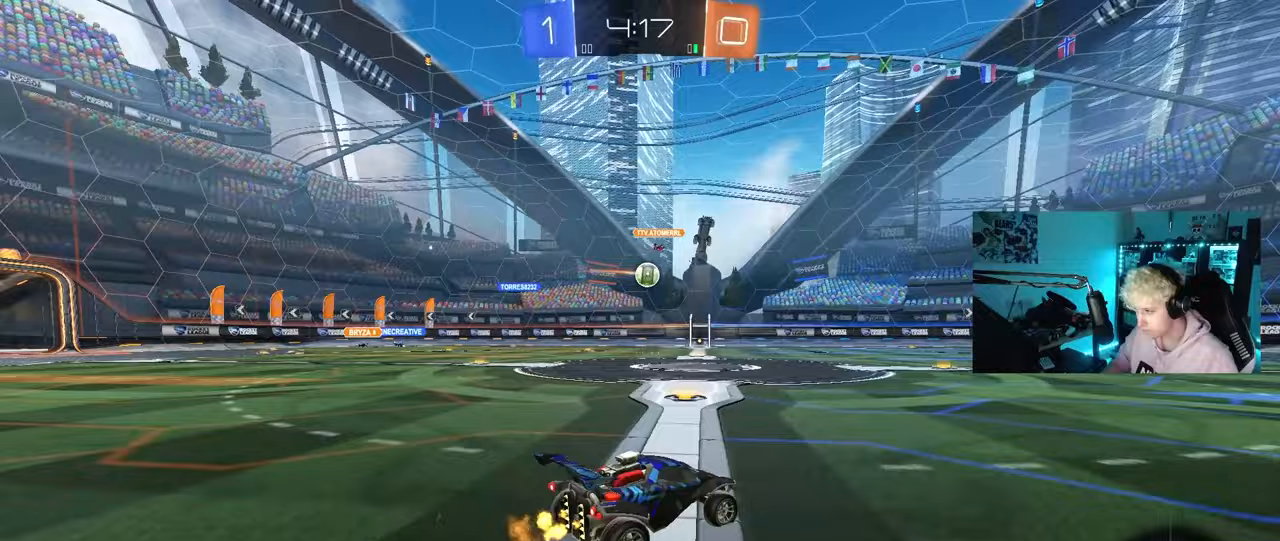
{"keys": ["space", "w"], "mouse": ["left", "right"], "mouse_move": "still", "events": [[317, "mouse_left", "down"], [467, "d", "up"], [467, "space", "down"], [500, "mouse_right", "down"]]}
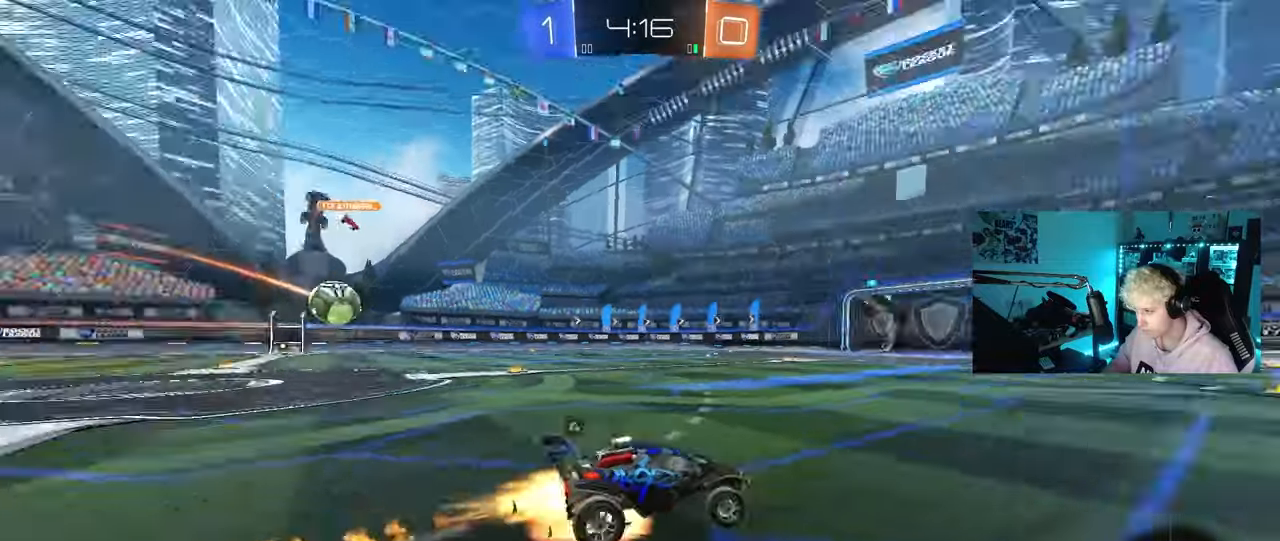
{"keys": ["d", "shift"], "mouse": ["left"], "mouse_move": "still", "events": [[50, "d", "down"], [100, "mouse_right", "up"], [100, "shift", "down"], [100, "space", "up"], [150, "mouse_right", "down"], [150, "s", "down"], [150, "w", "up"], [283, "mouse_right", "up"], [467, "s", "up"]]}
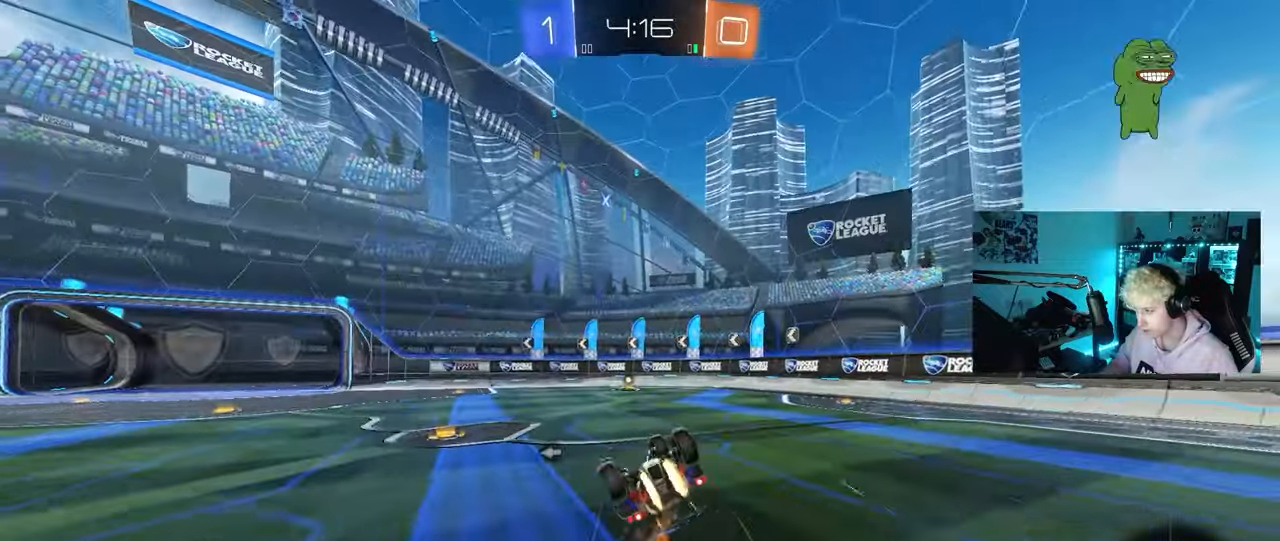
{"keys": [], "mouse": [], "mouse_move": "still", "events": [[67, "s", "down"], [117, "mouse_left", "up"], [300, "space", "down"], [350, "shift", "up"], [400, "d", "up"], [400, "s", "up"], [500, "space", "up"]]}
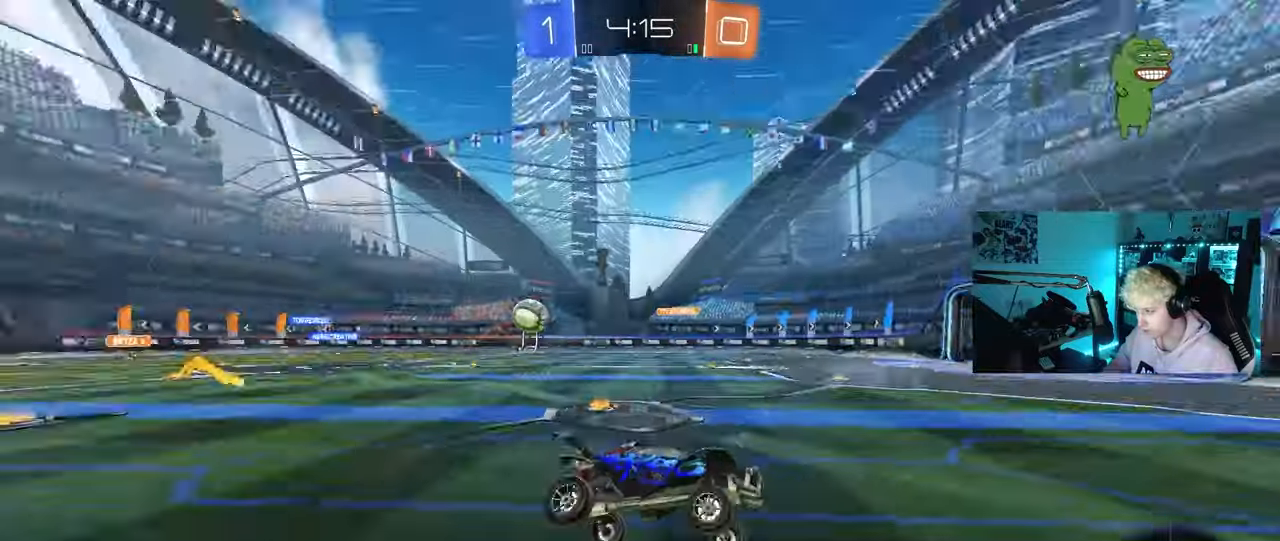
{"keys": ["a", "shift", "w"], "mouse": [], "mouse_move": "still", "events": [[183, "w", "down"], [233, "a", "down"], [467, "shift", "down"]]}
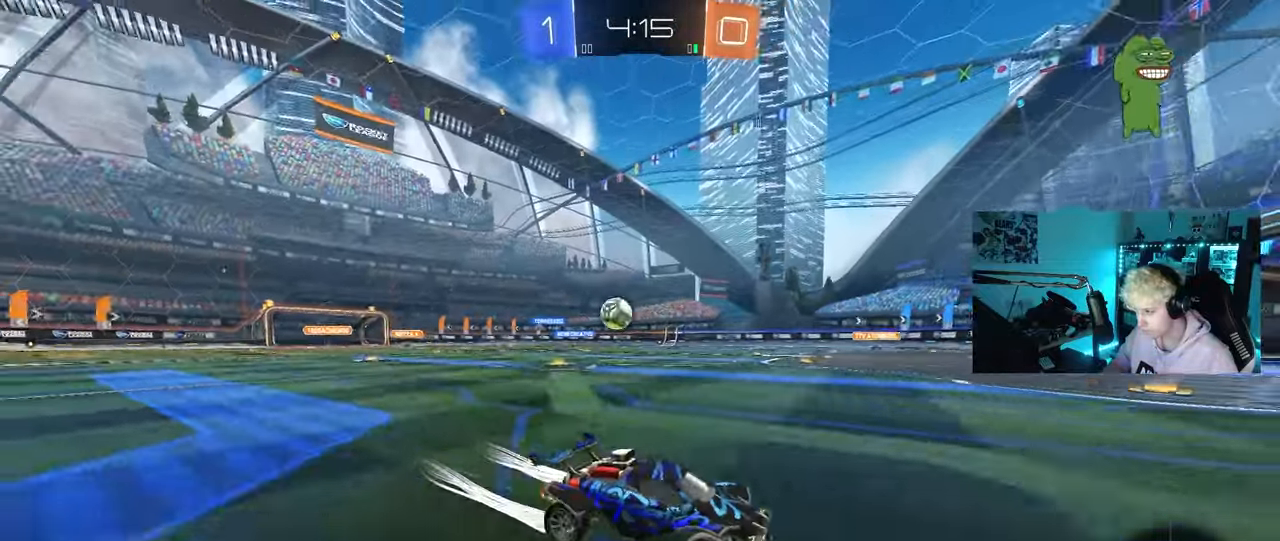
{"keys": ["d", "s"], "mouse": [], "mouse_move": "still", "events": [[200, "w", "up"], [233, "s", "down"], [283, "d", "down"], [333, "a", "up"], [333, "shift", "up"], [383, "shift", "down"], [483, "shift", "up"]]}
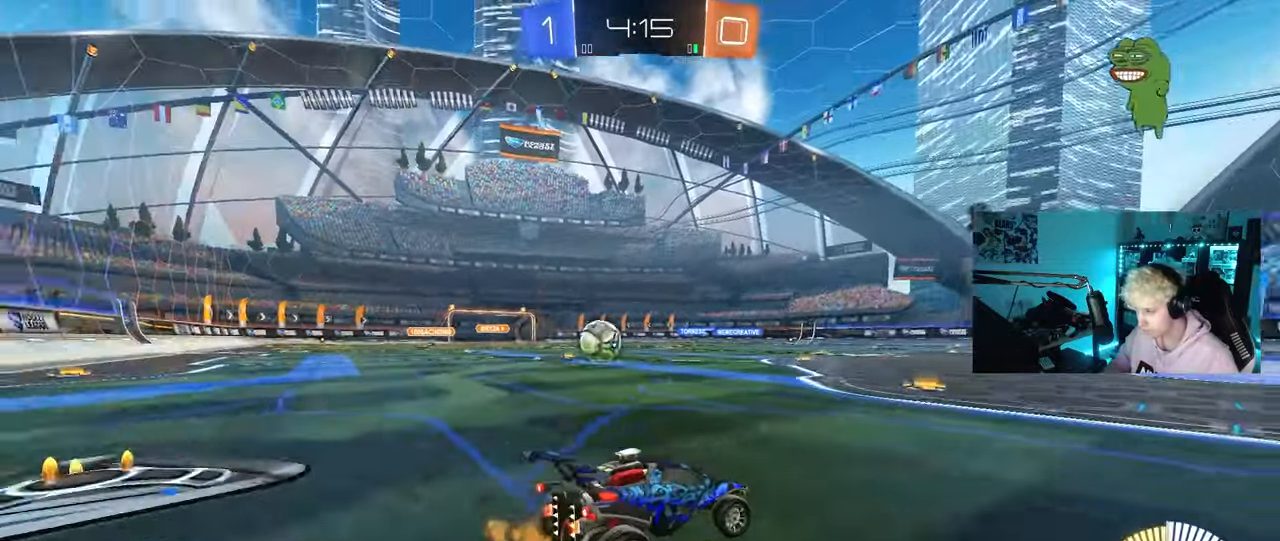
{"keys": ["a", "w"], "mouse": ["left"], "mouse_move": "still", "events": [[117, "shift", "down"], [217, "s", "up"], [217, "shift", "up"], [267, "d", "up"], [300, "mouse_left", "down"], [333, "w", "down"], [350, "a", "down"]]}
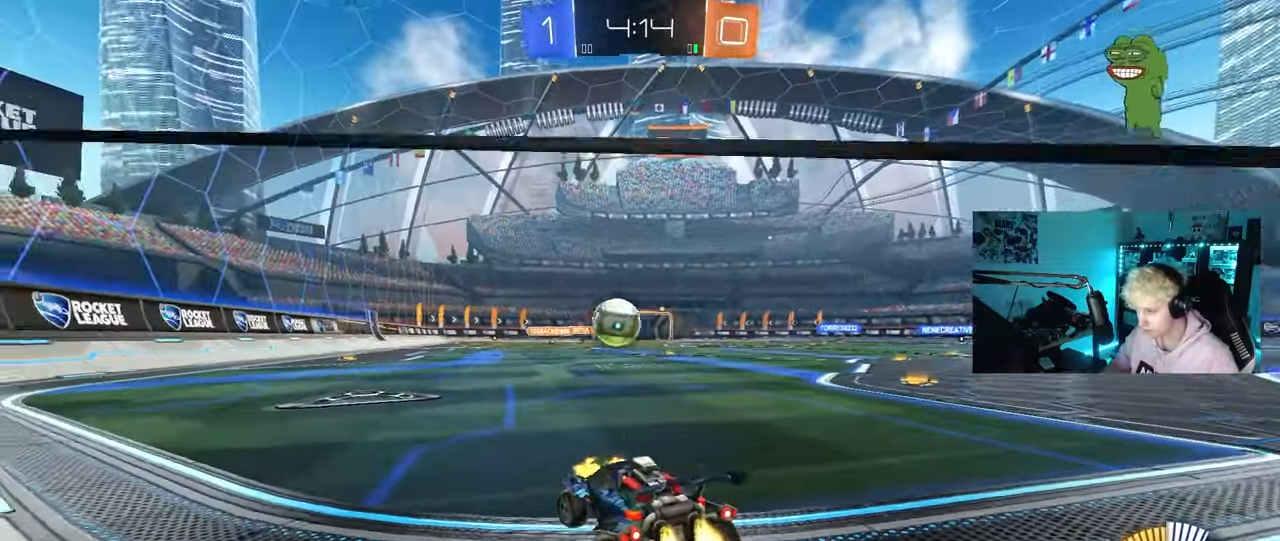
{"keys": ["a", "w"], "mouse": [], "mouse_move": "still", "events": [[417, "mouse_left", "up"]]}
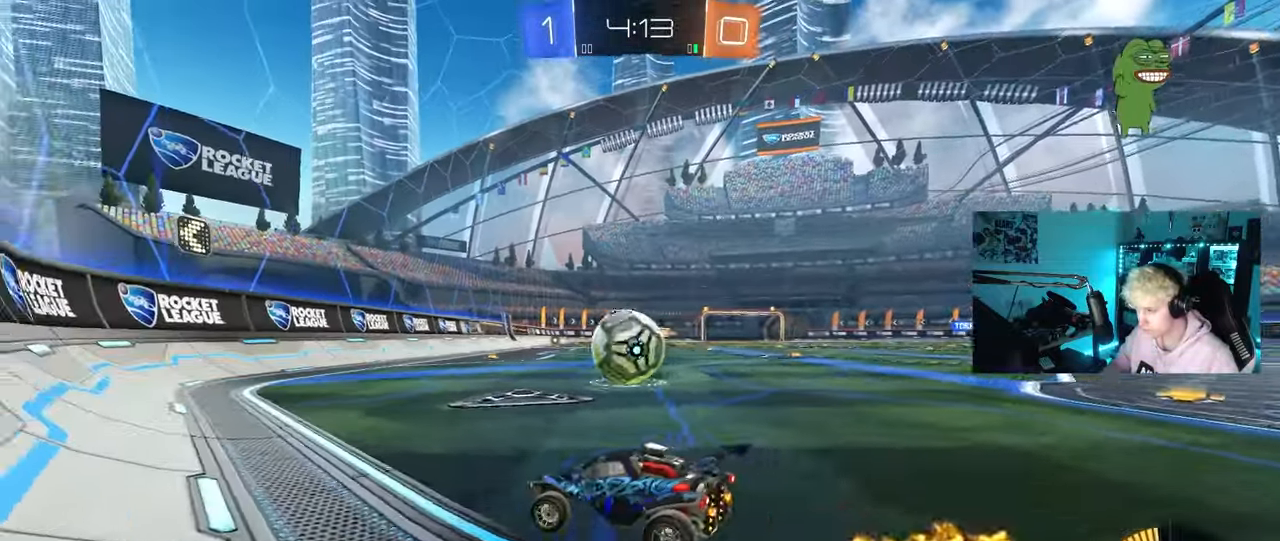
{"keys": ["w"], "mouse": [], "mouse_move": "still", "events": [[50, "a", "up"], [50, "mouse_left", "down"], [100, "d", "down"], [200, "mouse_left", "up"], [250, "d", "up"], [283, "d", "down"], [333, "w", "up"], [483, "d", "up"], [483, "w", "down"]]}
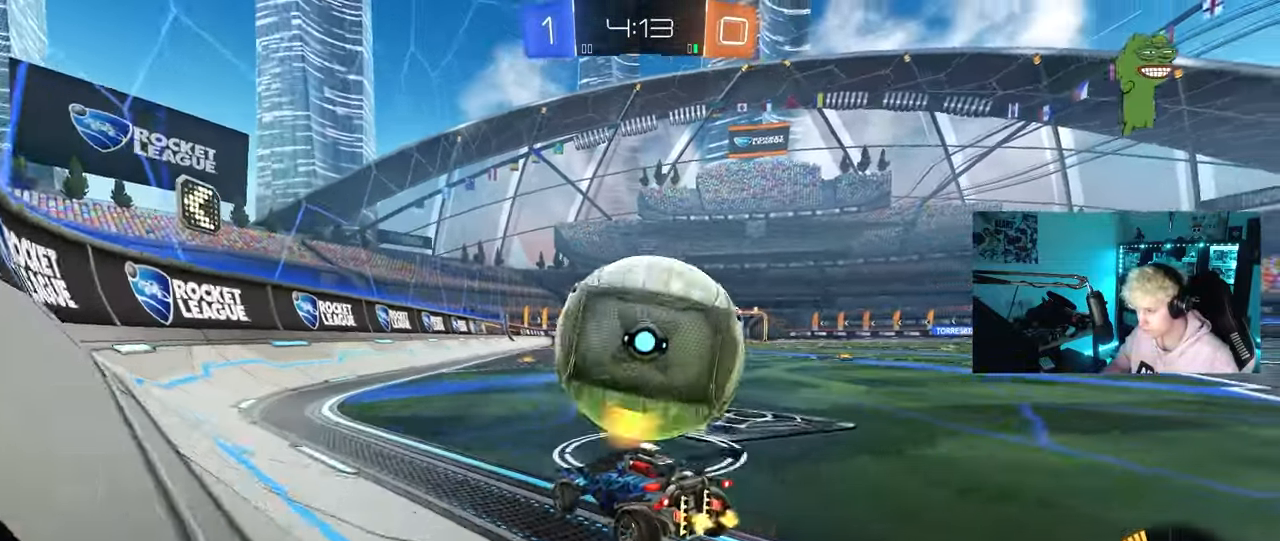
{"keys": ["d", "s"], "mouse": ["right"], "mouse_move": "down", "events": [[67, "d", "down"], [267, "d", "up"], [350, "mouse_left", "down"], [350, "w", "up"], [400, "mouse_right", "down"], [450, "d", "down"], [450, "s", "down"], [500, "mouse_left", "up"]]}
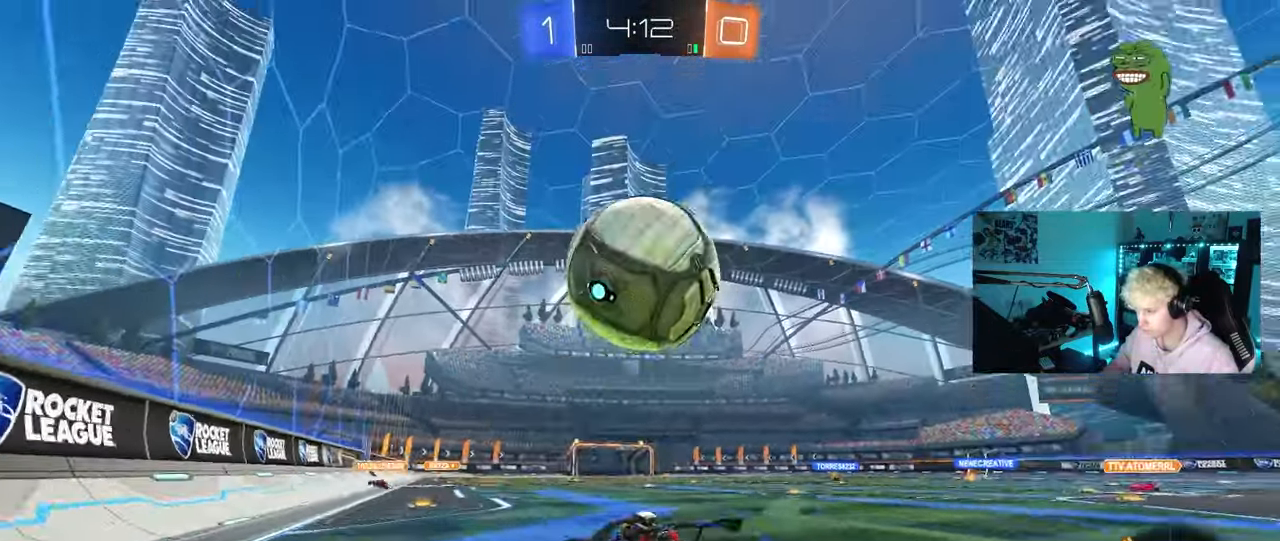
{"keys": ["a", "s", "shift"], "mouse": ["left"], "mouse_move": "still", "events": [[83, "d", "up"], [83, "mouse_right", "up"], [83, "s", "up"], [133, "mouse_right", "down"], [183, "d", "down"], [183, "mouse_left", "down"], [317, "d", "up"], [317, "mouse_right", "up"], [317, "shift", "down"], [367, "a", "down"], [417, "s", "down"]]}
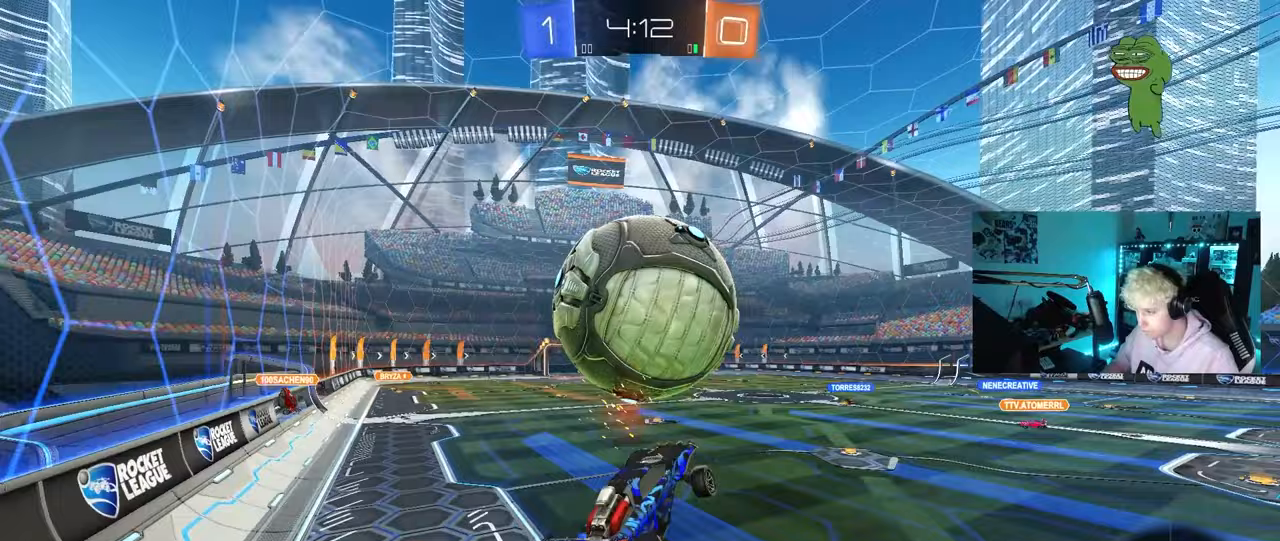
{"keys": ["d", "q", "s"], "mouse": ["left"], "mouse_move": "still", "events": [[50, "s", "up"], [250, "a", "up"], [250, "d", "down"], [250, "shift", "up"], [333, "s", "down"], [383, "q", "down"]]}
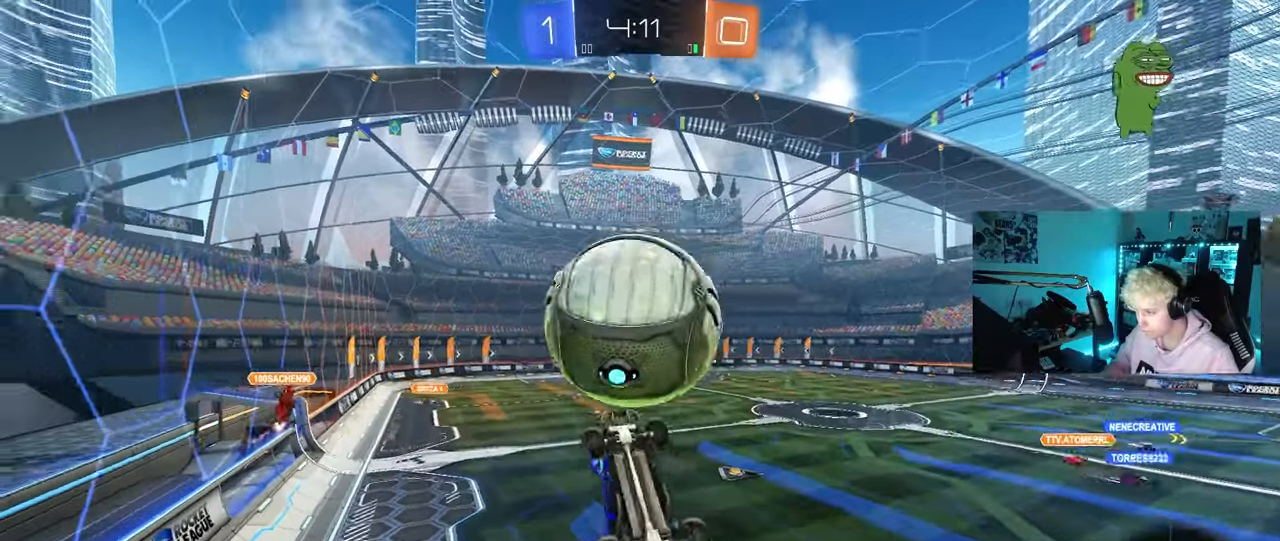
{"keys": ["a", "d", "q", "w"], "mouse": ["left"], "mouse_move": "still", "events": [[17, "a", "down"], [67, "d", "up"], [67, "s", "up"], [217, "s", "down"], [350, "s", "up"], [450, "d", "down"], [450, "w", "down"]]}
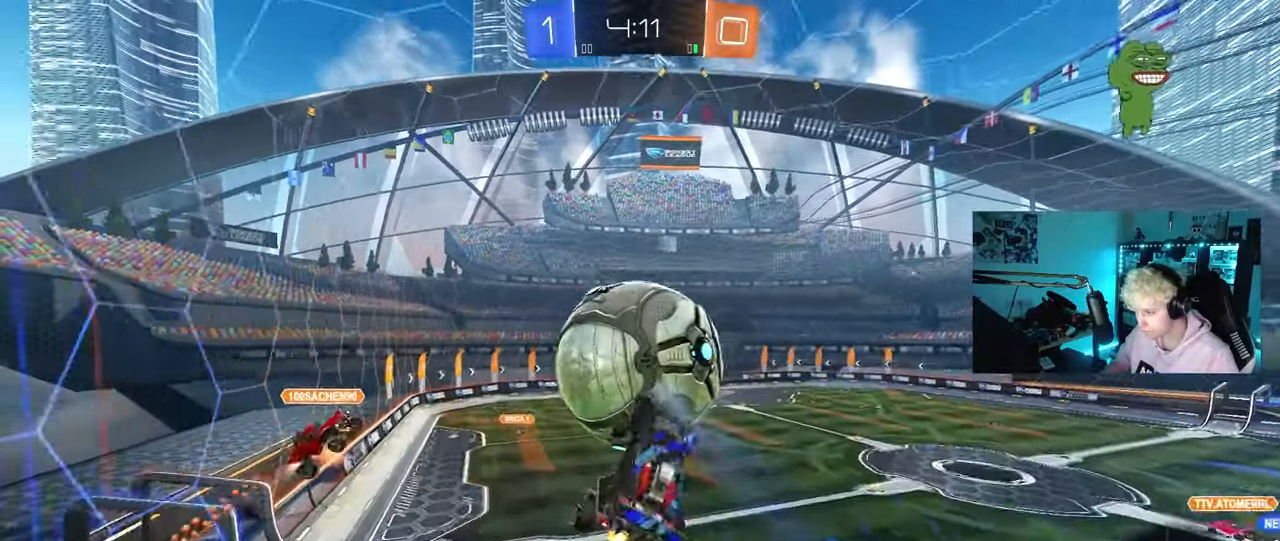
{"keys": ["d", "q", "s"], "mouse": [], "mouse_move": "still", "events": [[33, "d", "up"], [267, "mouse_left", "up"], [267, "w", "up"], [417, "d", "down"], [417, "s", "down"], [500, "a", "up"]]}
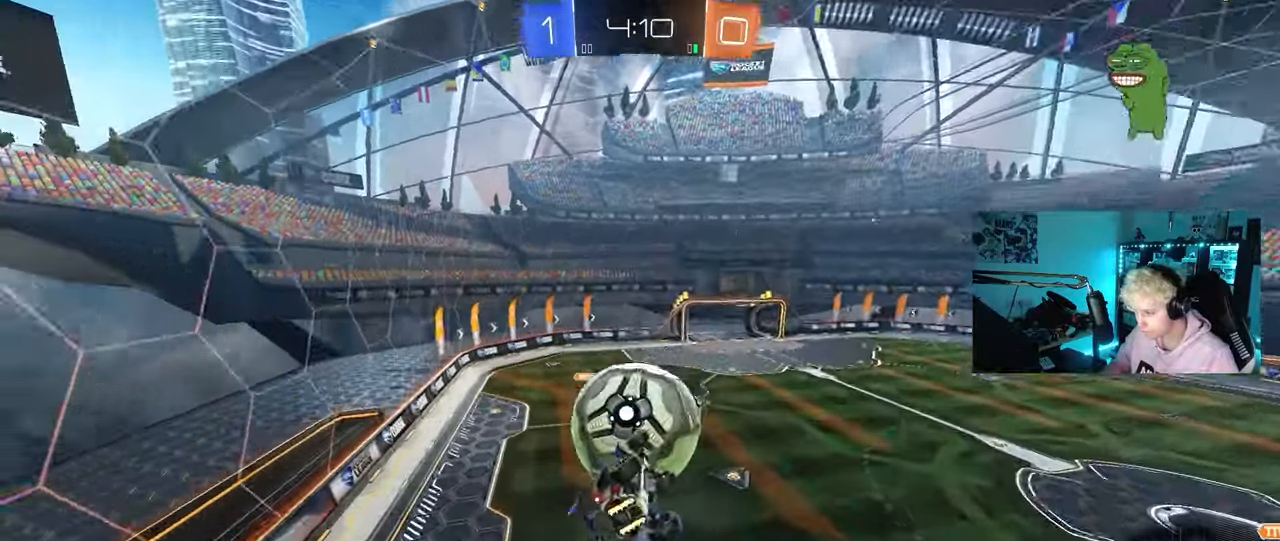
{"keys": ["a", "shift", "w"], "mouse": ["left"], "mouse_move": "still", "events": [[50, "q", "up"], [200, "s", "up"], [383, "a", "down"], [383, "d", "up"], [383, "mouse_left", "down"], [383, "w", "down"], [433, "shift", "down"]]}
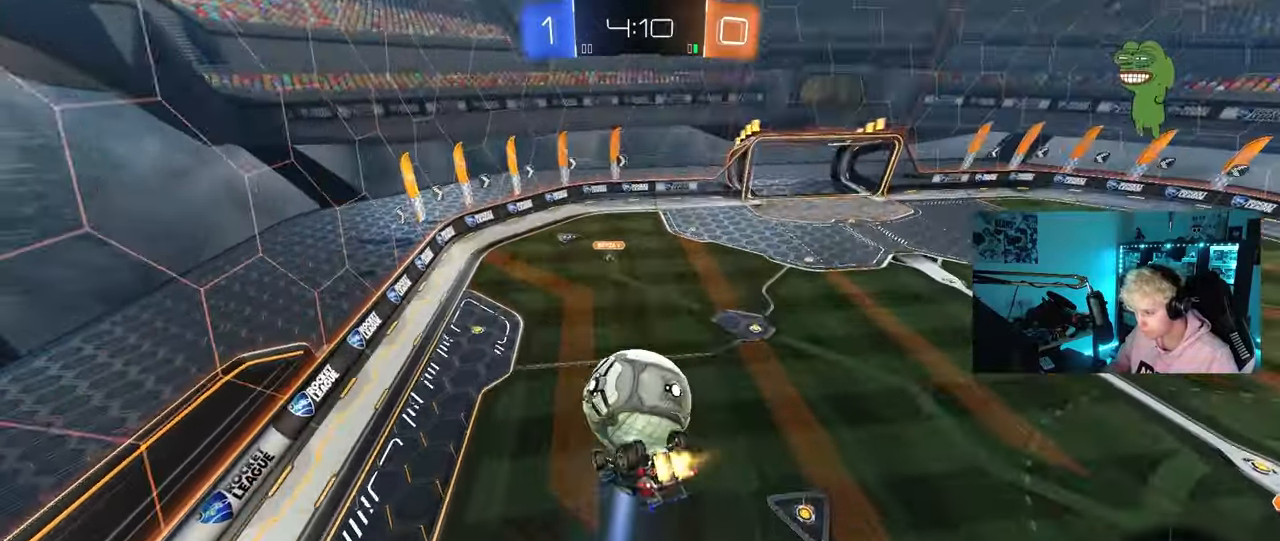
{"keys": ["a"], "mouse": [], "mouse_move": "still", "events": [[33, "w", "up"], [67, "mouse_left", "up"], [67, "s", "down"], [217, "d", "down"], [217, "shift", "up"], [250, "a", "up"], [300, "s", "up"], [350, "d", "up"], [450, "a", "down"]]}
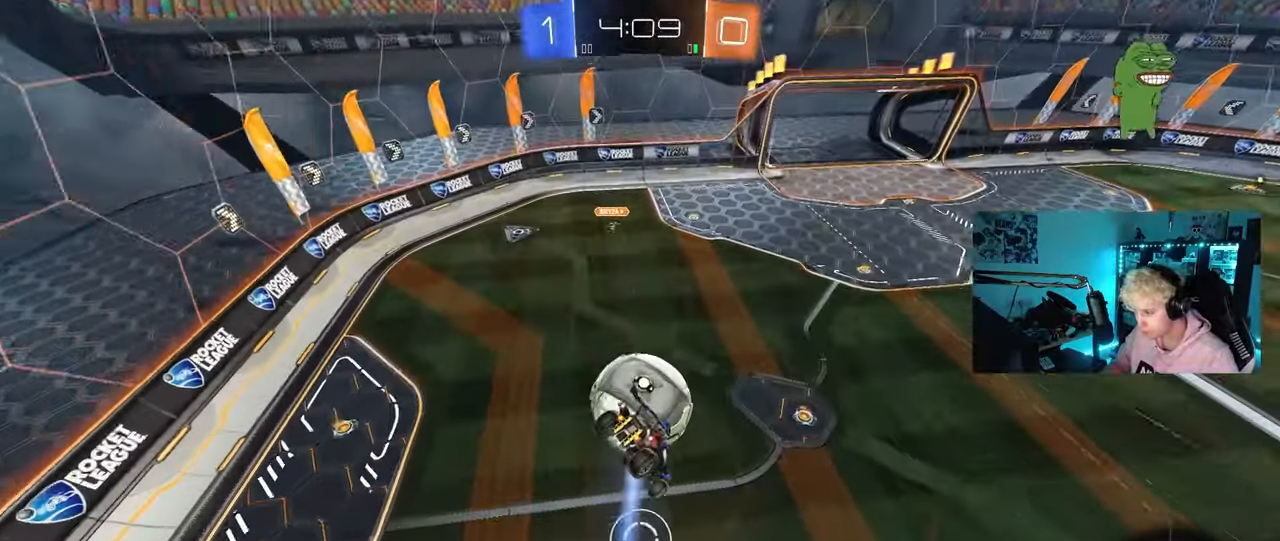
{"keys": ["a", "shift"], "mouse": [], "mouse_move": "still", "events": [[83, "shift", "down"], [83, "w", "down"], [133, "shift", "up"], [133, "w", "up"], [283, "s", "down"], [367, "d", "down"], [467, "d", "up"], [500, "s", "up"], [500, "shift", "down"]]}
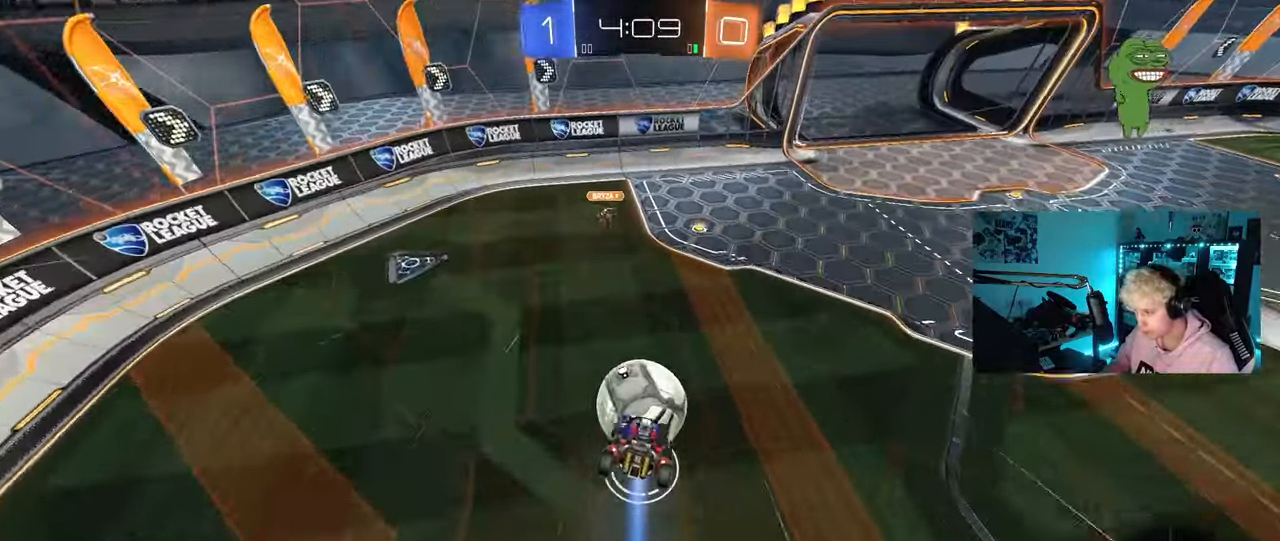
{"keys": ["d", "shift", "w"], "mouse": [], "mouse_move": "still", "events": [[50, "a", "up"], [50, "shift", "up"], [100, "mouse_left", "down"], [200, "d", "down"], [200, "w", "down"], [333, "mouse_left", "up"], [433, "shift", "down"]]}
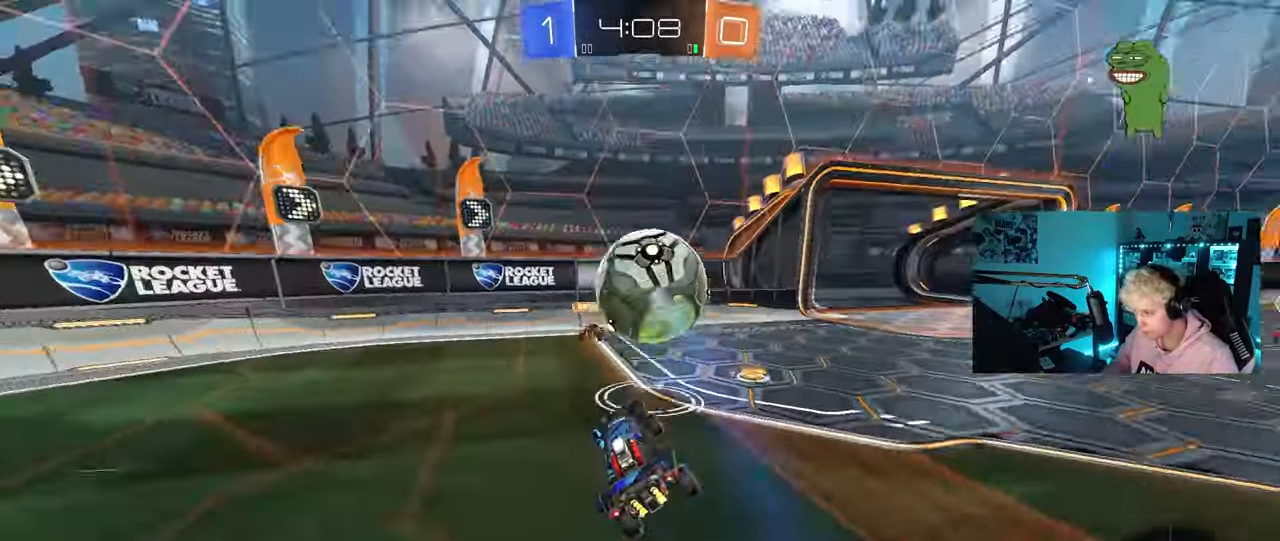
{"keys": ["d", "w"], "mouse": [], "mouse_move": "still", "events": [[17, "shift", "up"], [267, "d", "up"], [400, "a", "down"], [500, "a", "up"], [500, "d", "down"]]}
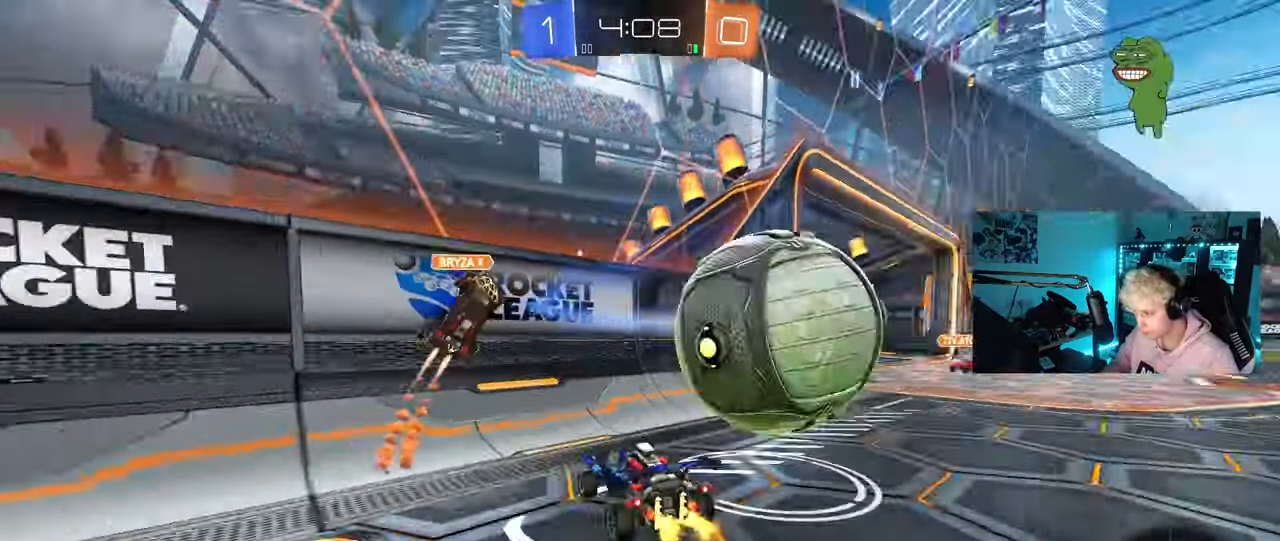
{"keys": ["d", "w"], "mouse": [], "mouse_move": "still", "events": [[183, "d", "up"], [233, "d", "down"], [317, "shift", "down"], [367, "shift", "up"]]}
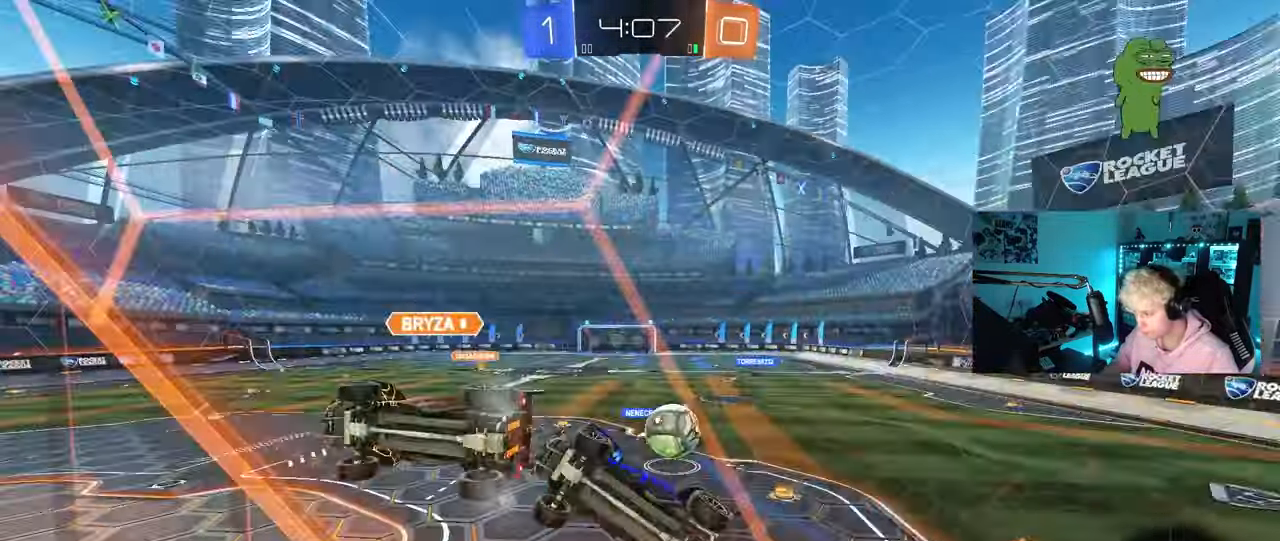
{"keys": ["a", "s", "shift"], "mouse": ["left", "right"], "mouse_move": "still", "events": [[250, "a", "down"], [250, "d", "up"], [250, "mouse_left", "down"], [283, "a", "up"], [333, "d", "down"], [333, "mouse_right", "down"], [383, "d", "up"], [383, "w", "up"], [433, "a", "down"], [433, "shift", "down"], [483, "s", "down"]]}
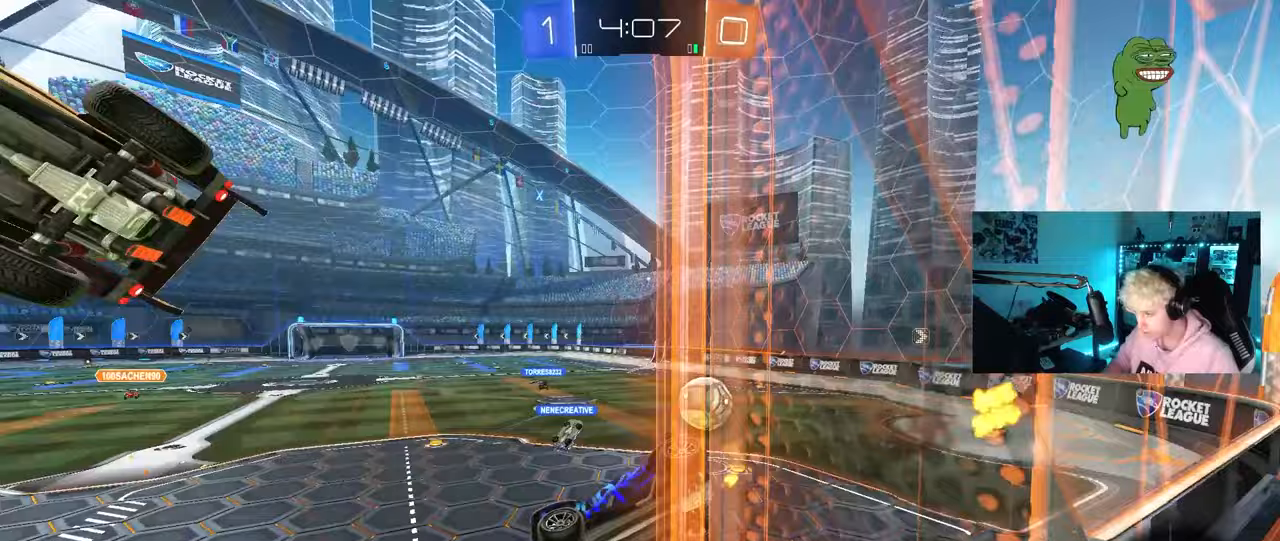
{"keys": [], "mouse": [], "mouse_move": "still", "events": [[17, "mouse_left", "up"], [17, "space", "down"], [67, "mouse_right", "up"], [117, "shift", "up"], [217, "space", "up"], [250, "s", "up"], [300, "a", "up"]]}
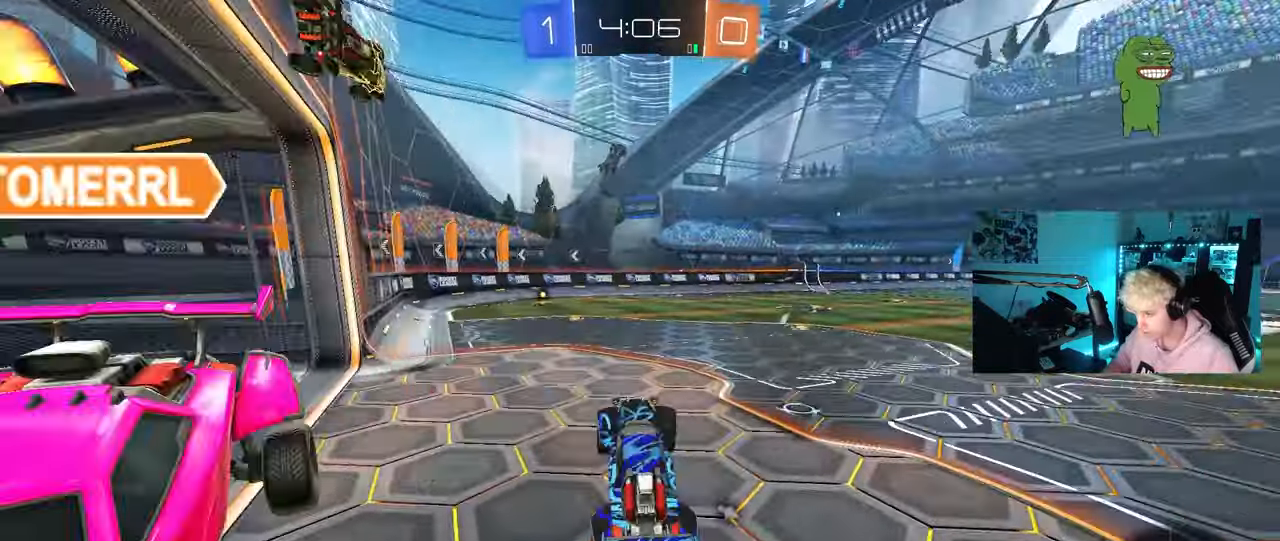
{"keys": ["a", "shift", "w"], "mouse": ["left", "right"], "mouse_move": "still", "events": [[33, "w", "down"], [133, "mouse_left", "down"], [133, "mouse_right", "down"], [317, "mouse_right", "up"], [367, "d", "down"], [367, "mouse_right", "down"], [467, "a", "down"], [467, "d", "up"], [467, "mouse_right", "up"], [500, "mouse_right", "down"], [500, "shift", "down"]]}
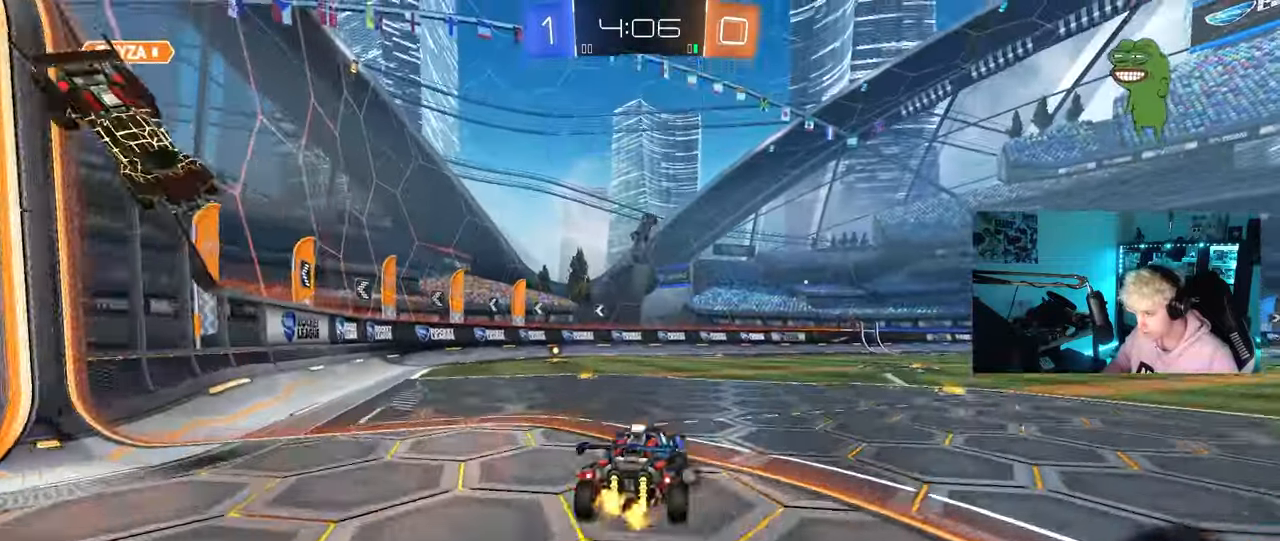
{"keys": ["a", "shift"], "mouse": ["left"], "mouse_move": "still", "events": [[100, "mouse_left", "up"], [100, "s", "down"], [100, "w", "up"], [150, "space", "down"], [200, "mouse_right", "up"], [333, "space", "up"], [483, "mouse_left", "down"], [483, "s", "up"]]}
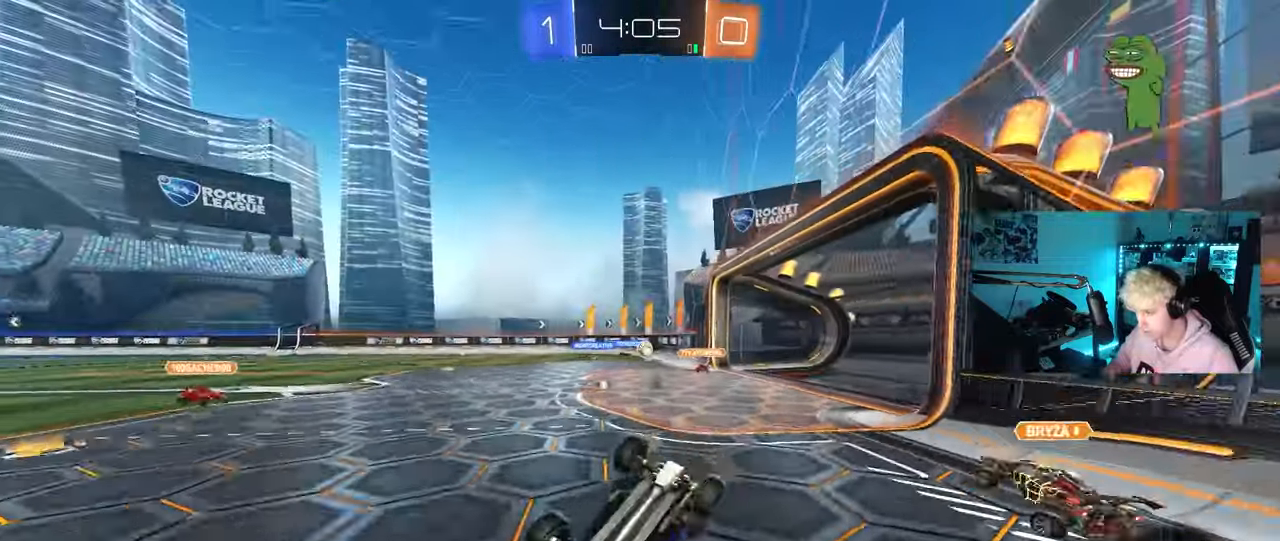
{"keys": [], "mouse": [], "mouse_move": "still", "events": [[67, "s", "down"], [267, "mouse_left", "up"], [267, "shift", "up"], [350, "a", "up"], [350, "s", "up"]]}
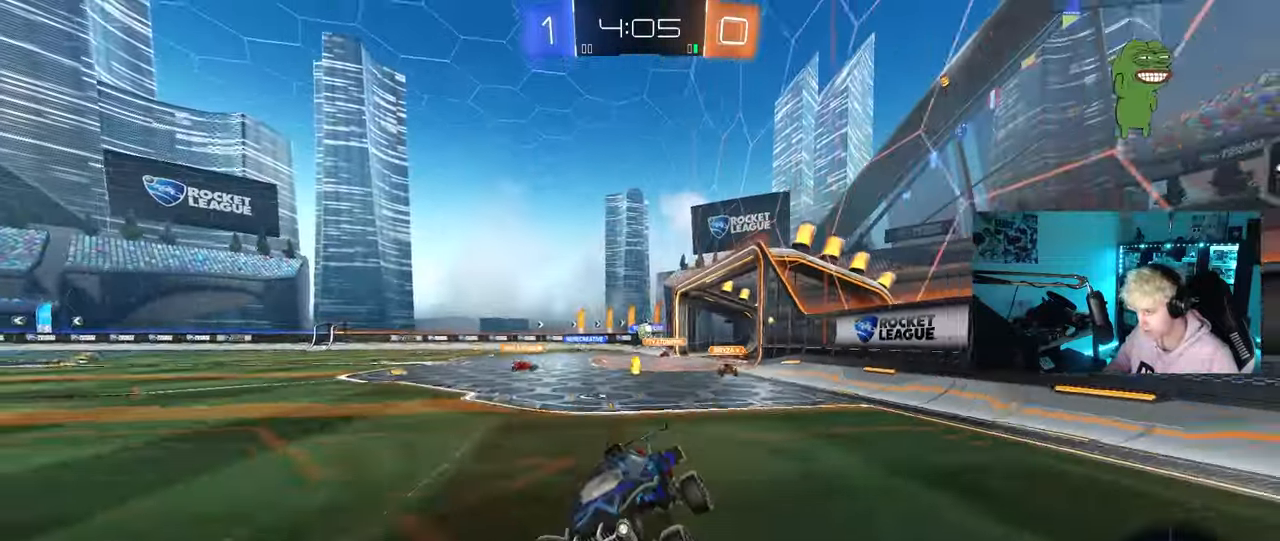
{"keys": ["d", "w"], "mouse": [], "mouse_move": "still", "events": [[33, "w", "down"], [133, "d", "down"], [233, "shift", "down"], [417, "shift", "up"]]}